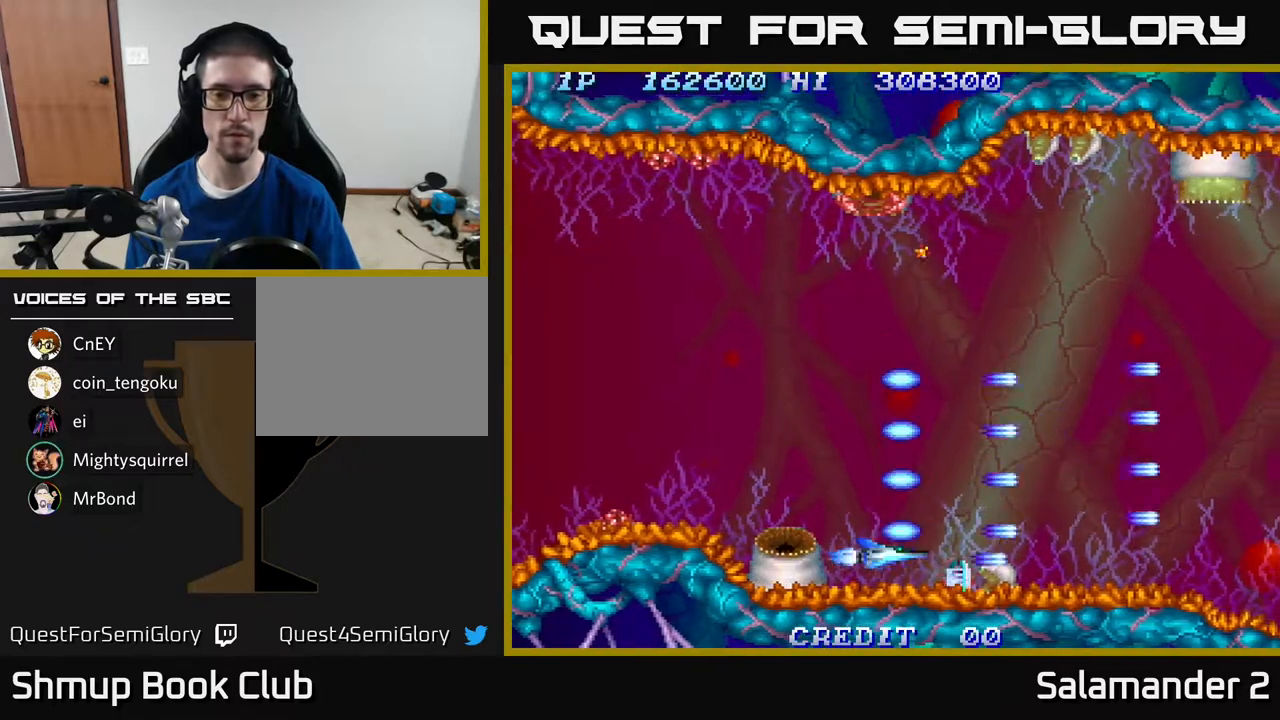
Gameplay with a controller (Xbox layout); each line is a JSON object with the inputs held at the frame after it. "events" lists button and stick changes between this image and that frame as [ms after this image, input, new state], when the widget could be followed in between. Not read: left_stick.
{"buttons": ["A", "DPAD_UP"], "right_stick": "center", "events": [[67, "A", "down"], [100, "A", "up"], [167, "A", "down"], [250, "A", "up"], [283, "DPAD_RIGHT", "down"], [383, "A", "down"], [433, "A", "up"], [467, "DPAD_RIGHT", "up"], [467, "DPAD_UP", "down"], [483, "A", "down"]]}
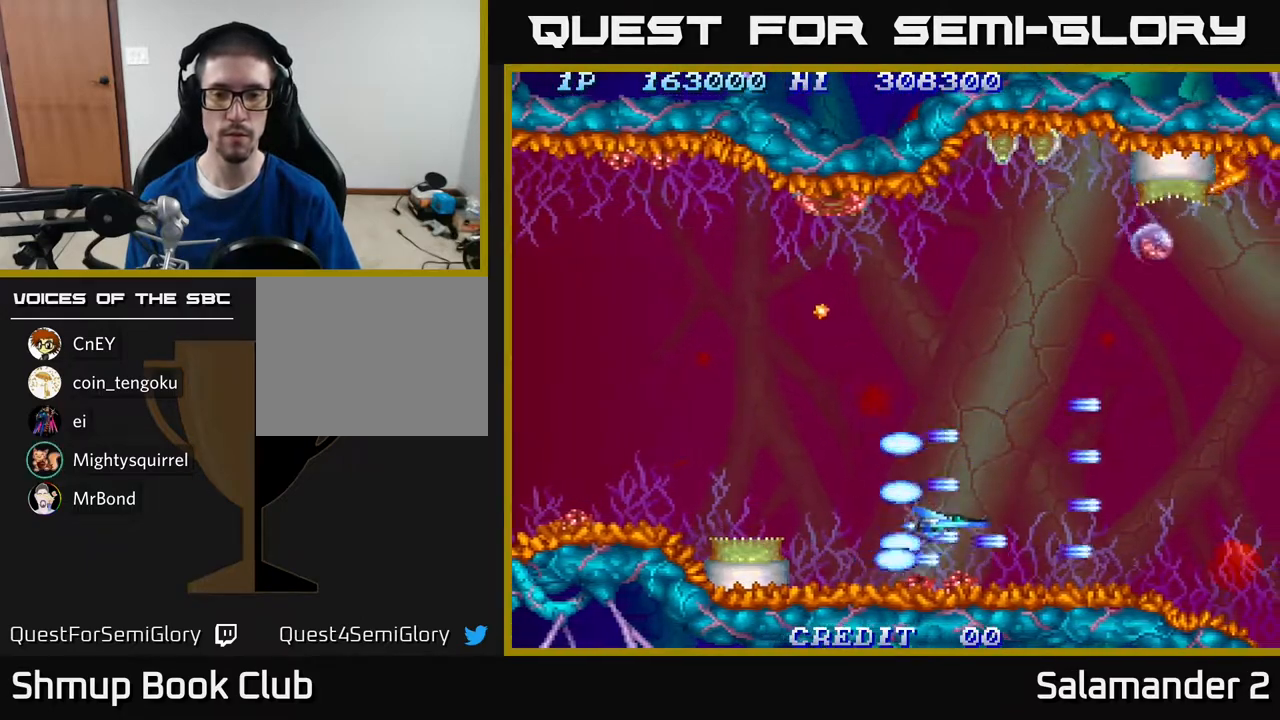
{"buttons": ["A", "DPAD_UP", "DPAD_LEFT"], "right_stick": "center", "events": [[67, "A", "up"], [150, "A", "down"], [250, "A", "up"], [333, "A", "down"], [433, "A", "up"], [433, "DPAD_LEFT", "down"], [500, "A", "down"]]}
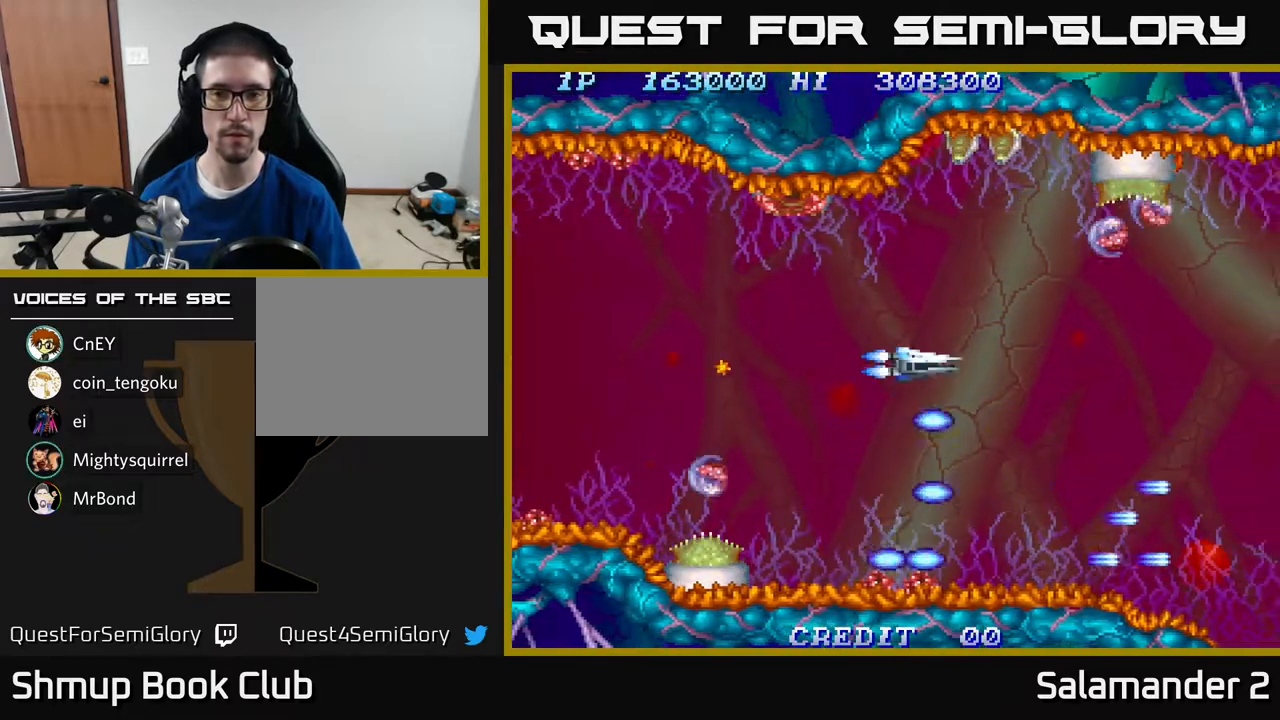
{"buttons": ["A", "DPAD_DOWN"], "right_stick": "center", "events": [[67, "DPAD_LEFT", "up"], [83, "A", "up"], [200, "A", "down"], [267, "A", "up"], [300, "DPAD_LEFT", "down"], [333, "A", "down"], [333, "DPAD_UP", "up"], [417, "A", "up"], [450, "DPAD_DOWN", "down"], [467, "DPAD_LEFT", "up"], [483, "A", "down"]]}
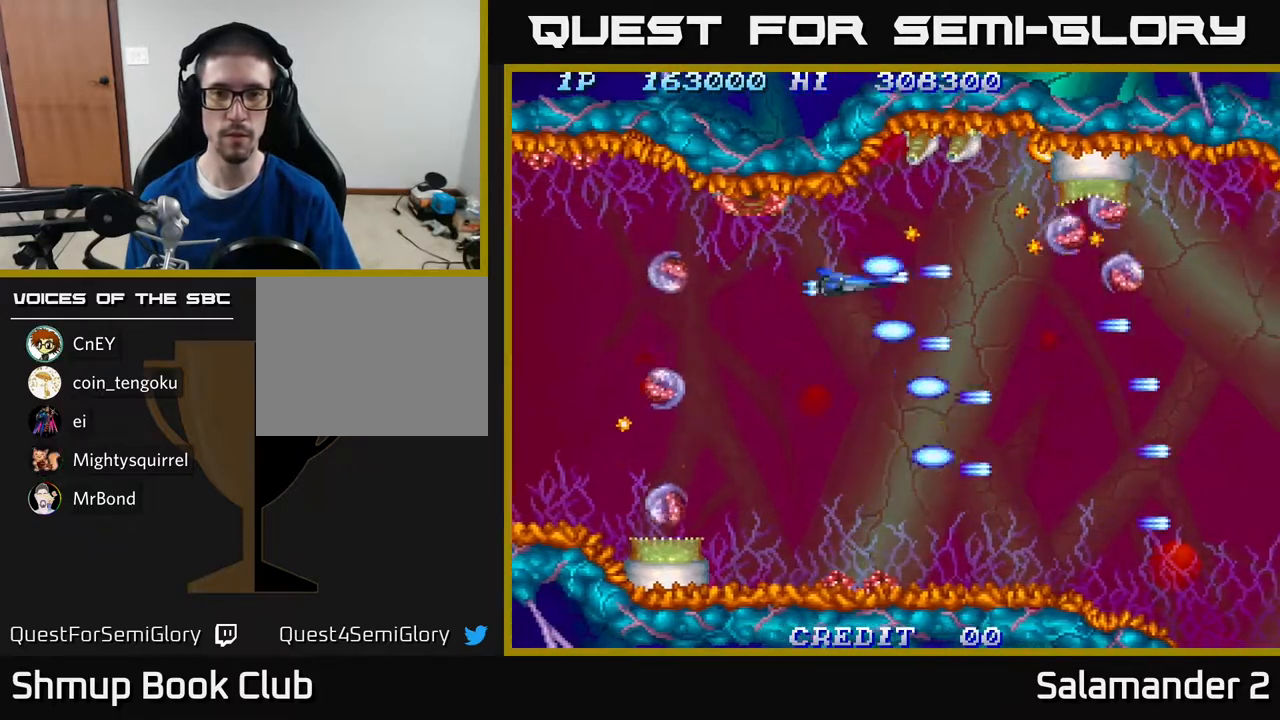
{"buttons": [], "right_stick": "center", "events": [[117, "A", "up"], [117, "DPAD_LEFT", "down"], [183, "A", "down"], [250, "DPAD_LEFT", "up"], [267, "A", "up"], [350, "A", "down"], [383, "DPAD_DOWN", "up"], [450, "A", "up"]]}
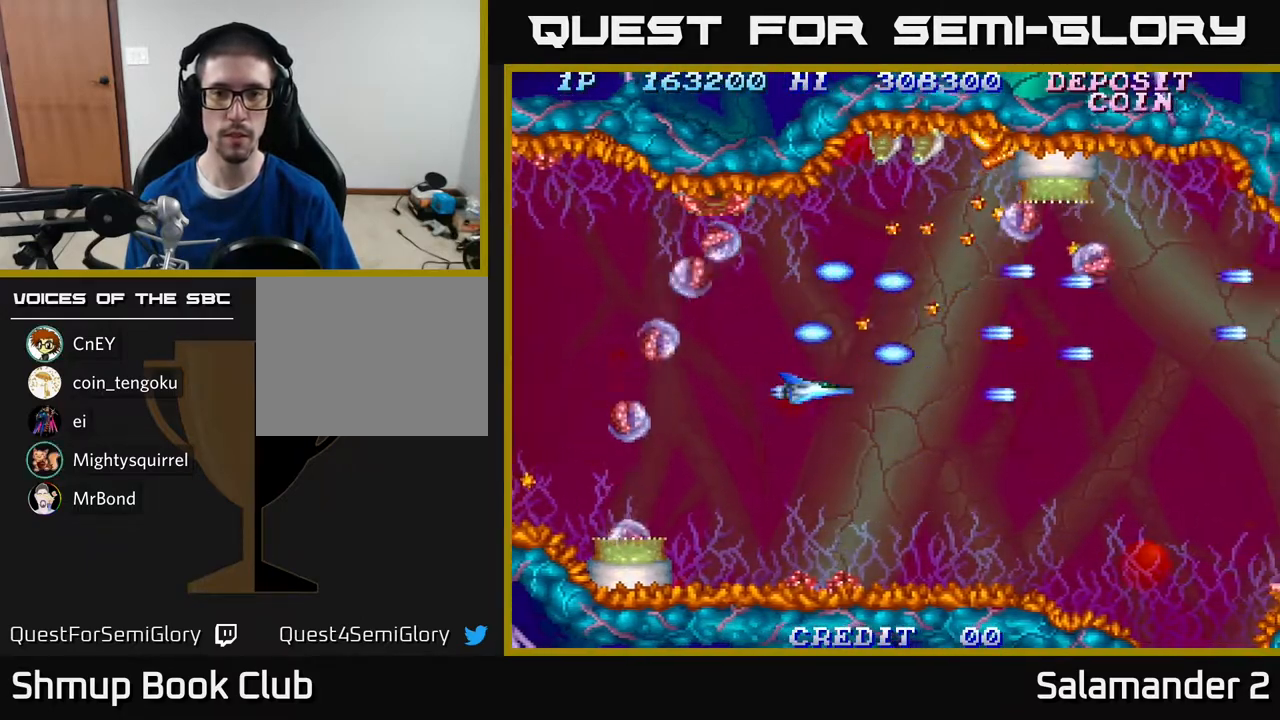
{"buttons": ["DPAD_DOWN", "DPAD_LEFT"], "right_stick": "center", "events": [[33, "A", "down"], [117, "A", "up"], [217, "A", "down"], [233, "DPAD_LEFT", "down"], [250, "DPAD_DOWN", "down"], [317, "A", "up"], [400, "A", "down"], [500, "A", "up"]]}
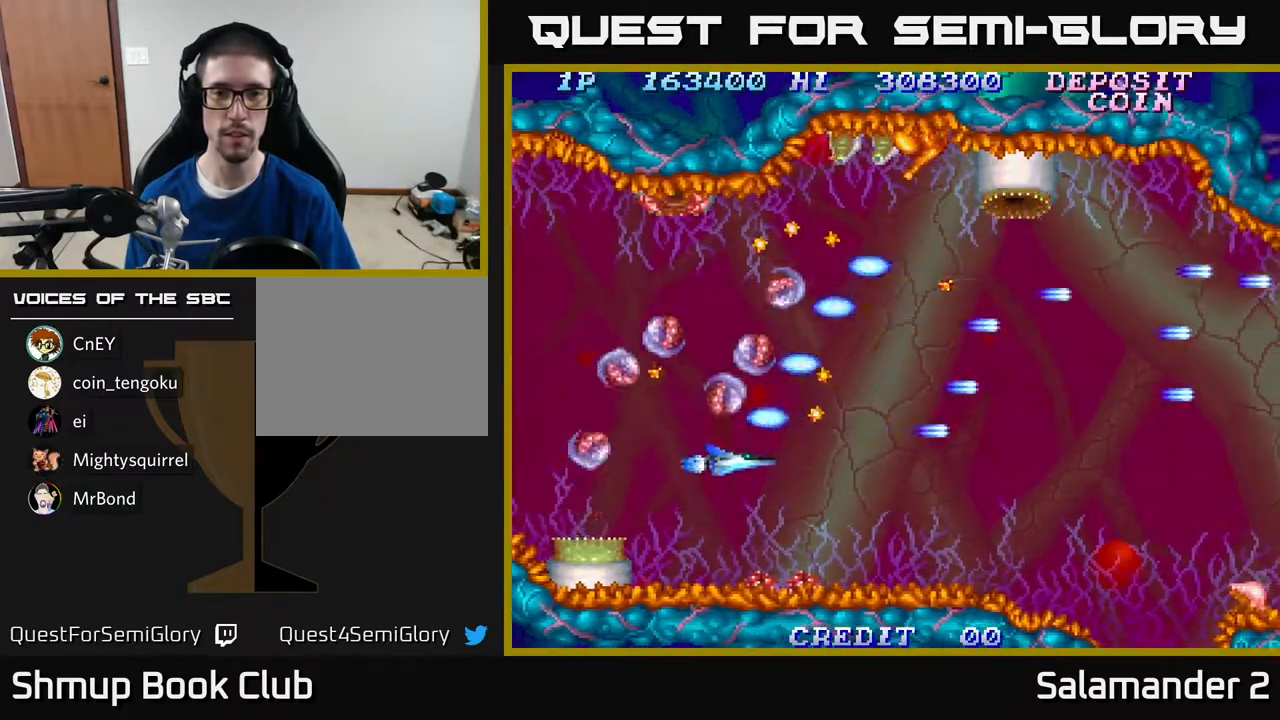
{"buttons": ["DPAD_DOWN"], "right_stick": "center", "events": [[17, "DPAD_LEFT", "up"], [67, "A", "down"], [150, "A", "up"], [150, "DPAD_DOWN", "up"], [267, "A", "down"], [333, "A", "up"], [400, "A", "down"], [400, "DPAD_DOWN", "down"], [500, "A", "up"]]}
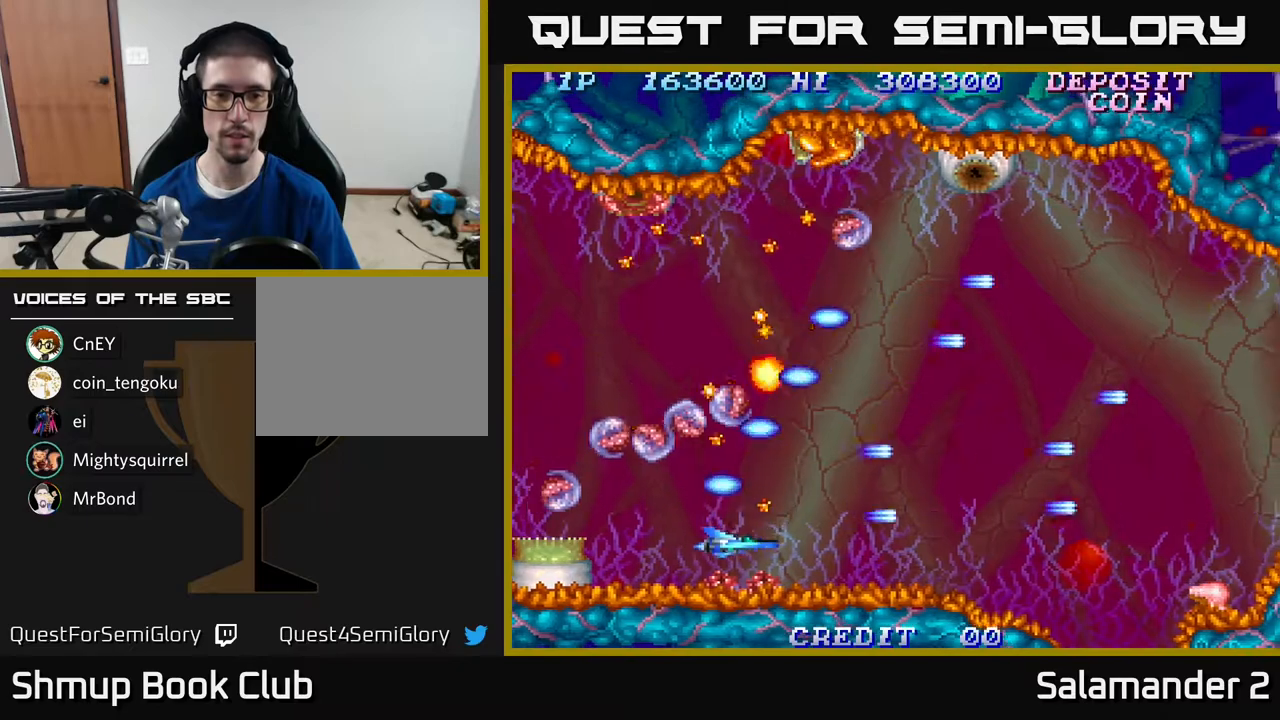
{"buttons": ["A", "DPAD_RIGHT"], "right_stick": "center", "events": [[17, "DPAD_DOWN", "up"], [67, "A", "down"], [117, "DPAD_LEFT", "down"], [200, "A", "up"], [267, "DPAD_LEFT", "up"], [283, "A", "down"], [367, "A", "up"], [450, "A", "down"], [467, "DPAD_RIGHT", "down"]]}
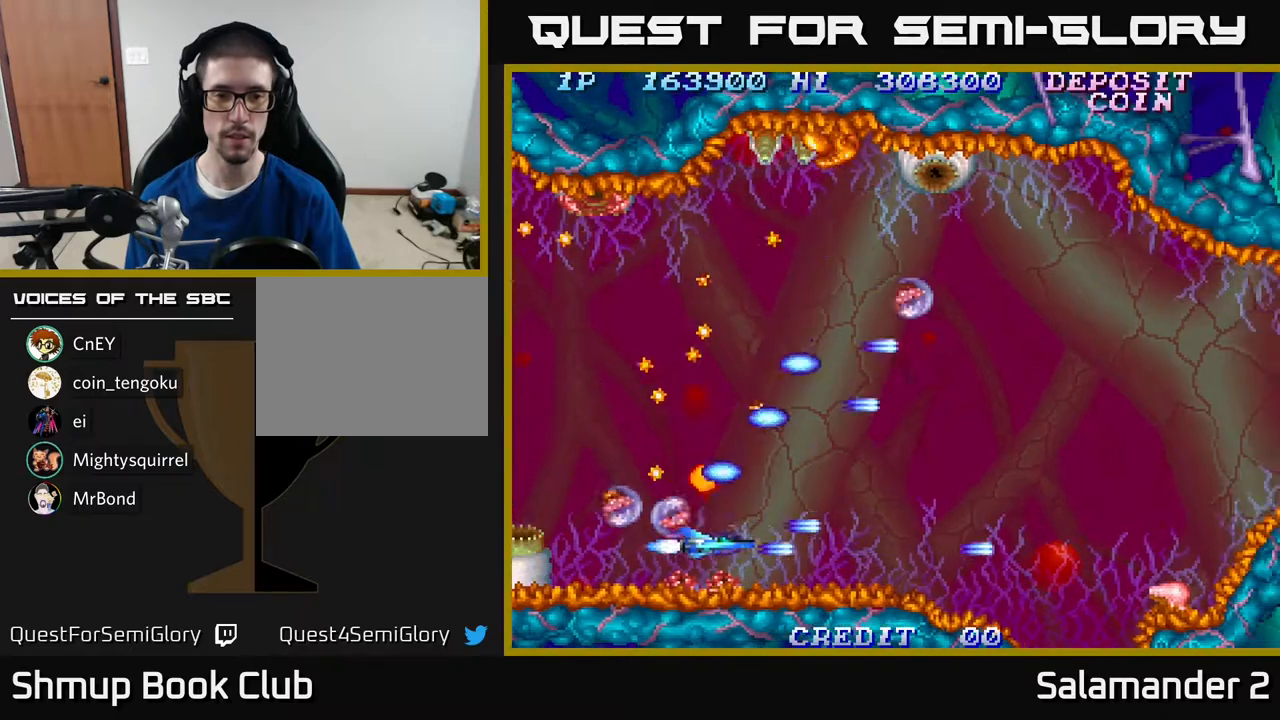
{"buttons": ["A"], "right_stick": "center", "events": [[67, "A", "up"], [133, "A", "down"], [133, "DPAD_RIGHT", "up"], [200, "A", "up"], [250, "DPAD_RIGHT", "down"], [283, "A", "down"], [317, "DPAD_RIGHT", "up"], [383, "A", "up"], [383, "DPAD_RIGHT", "down"], [417, "DPAD_RIGHT", "up"], [483, "A", "down"]]}
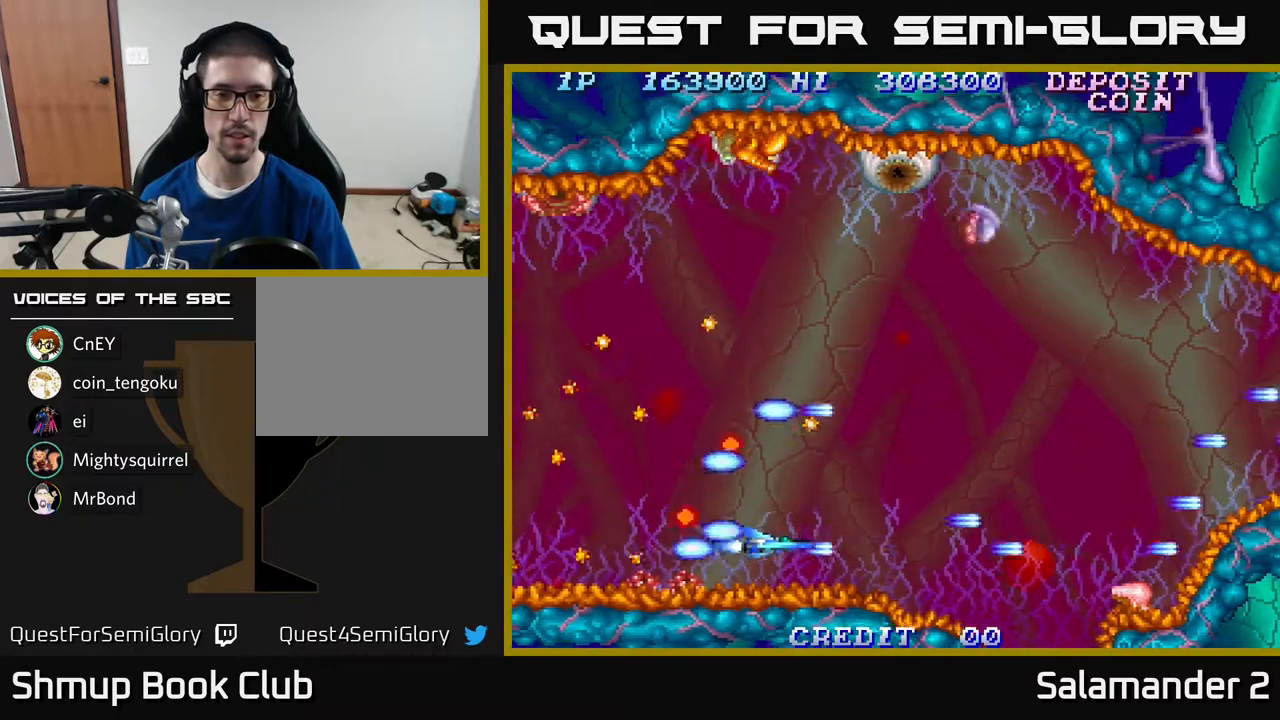
{"buttons": ["A", "DPAD_UP"], "right_stick": "center", "events": [[33, "DPAD_RIGHT", "down"], [83, "A", "up"], [83, "DPAD_RIGHT", "up"], [150, "A", "down"], [250, "A", "up"], [317, "A", "down"], [433, "A", "up"], [483, "A", "down"], [483, "DPAD_UP", "down"]]}
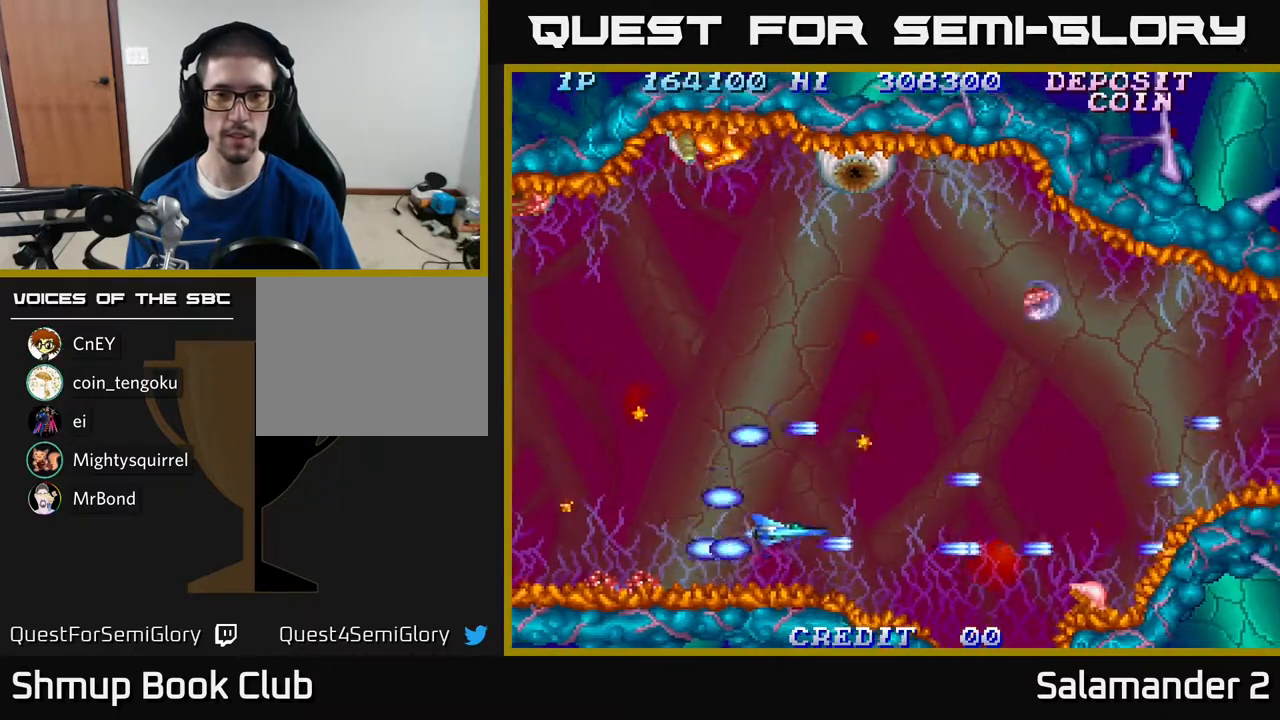
{"buttons": ["DPAD_UP", "DPAD_LEFT"], "right_stick": "center", "events": [[17, "DPAD_LEFT", "down"], [100, "A", "up"], [167, "DPAD_LEFT", "up"], [183, "A", "down"], [317, "A", "up"], [383, "A", "down"], [383, "DPAD_LEFT", "down"], [483, "A", "up"]]}
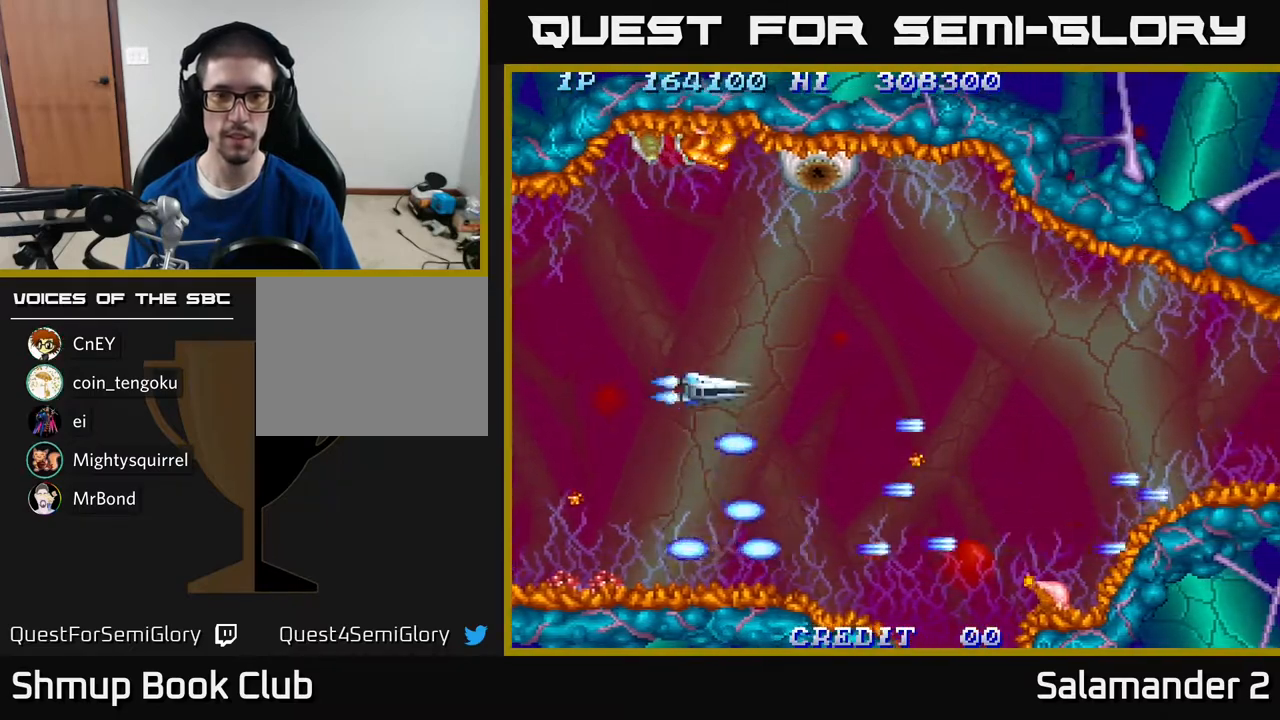
{"buttons": ["A", "DPAD_DOWN", "DPAD_RIGHT"], "right_stick": "center", "events": [[67, "A", "down"], [150, "DPAD_UP", "up"], [200, "A", "up"], [200, "DPAD_DOWN", "down"], [200, "DPAD_LEFT", "up"], [267, "A", "down"], [283, "DPAD_RIGHT", "down"], [383, "A", "up"], [467, "A", "down"]]}
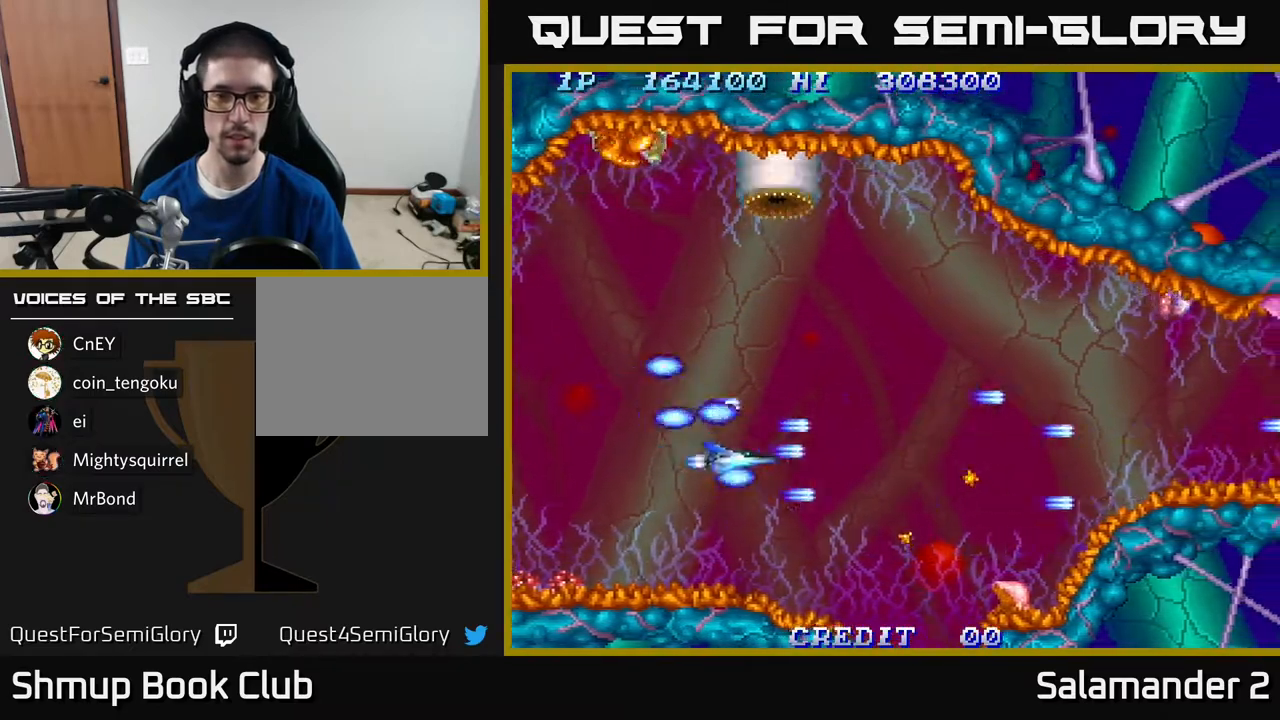
{"buttons": [], "right_stick": "center", "events": [[100, "A", "up"], [233, "DPAD_RIGHT", "up"], [350, "A", "down"], [467, "A", "up"], [467, "DPAD_DOWN", "up"]]}
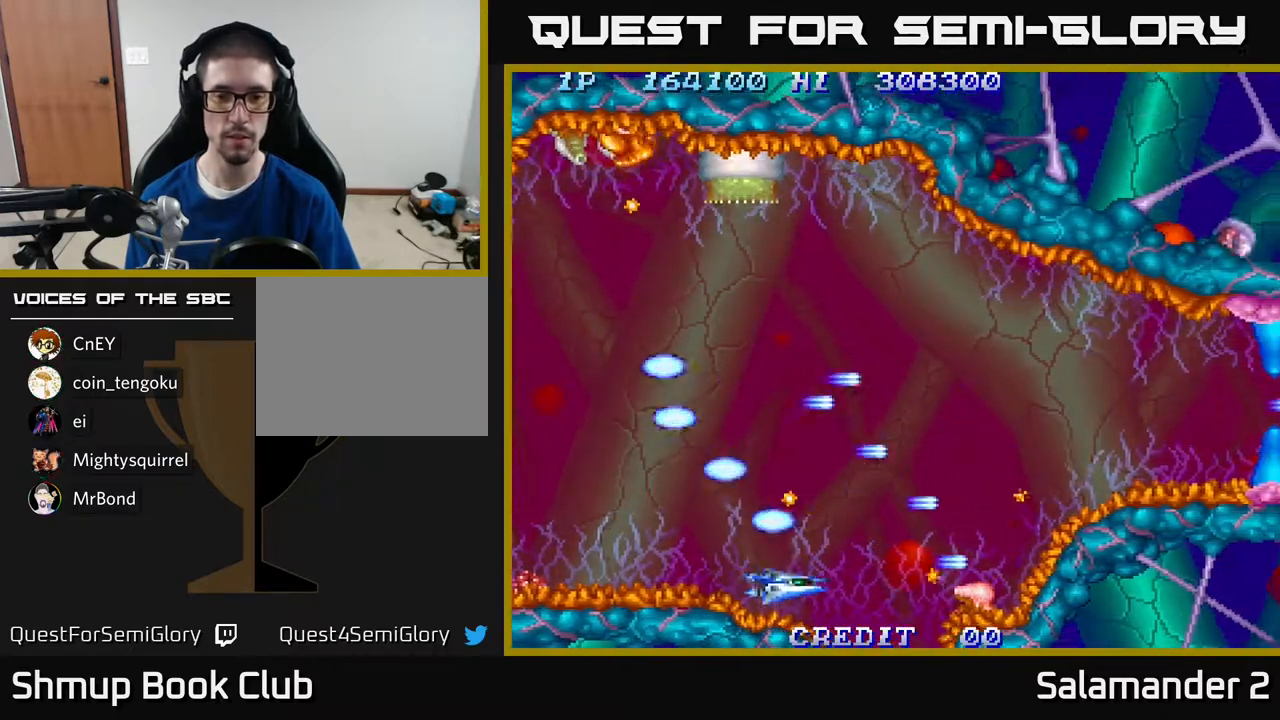
{"buttons": ["A"], "right_stick": "center", "events": [[50, "A", "down"], [133, "A", "up"], [200, "A", "down"], [350, "A", "up"], [417, "A", "down"]]}
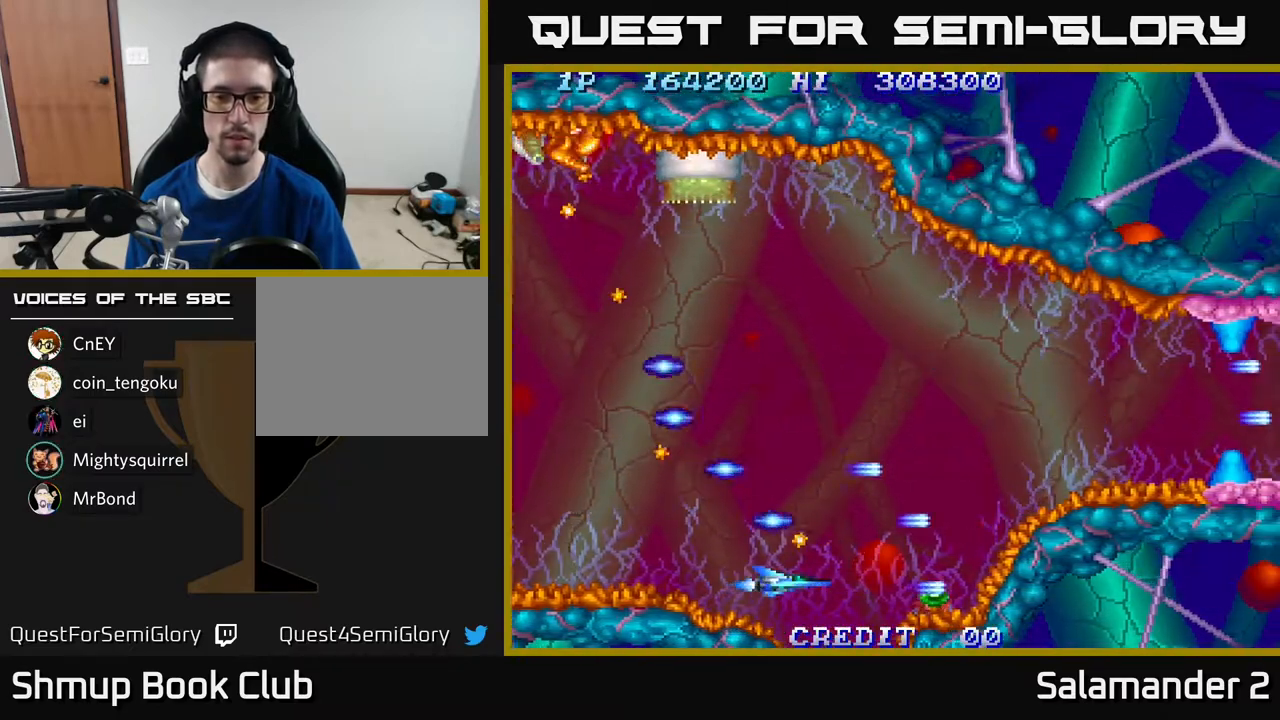
{"buttons": ["A", "DPAD_UP", "DPAD_LEFT"], "right_stick": "center", "events": [[17, "A", "up"], [100, "A", "down"], [133, "DPAD_RIGHT", "down"], [217, "A", "up"], [383, "DPAD_RIGHT", "up"], [400, "DPAD_UP", "down"], [450, "A", "down"], [483, "DPAD_LEFT", "down"]]}
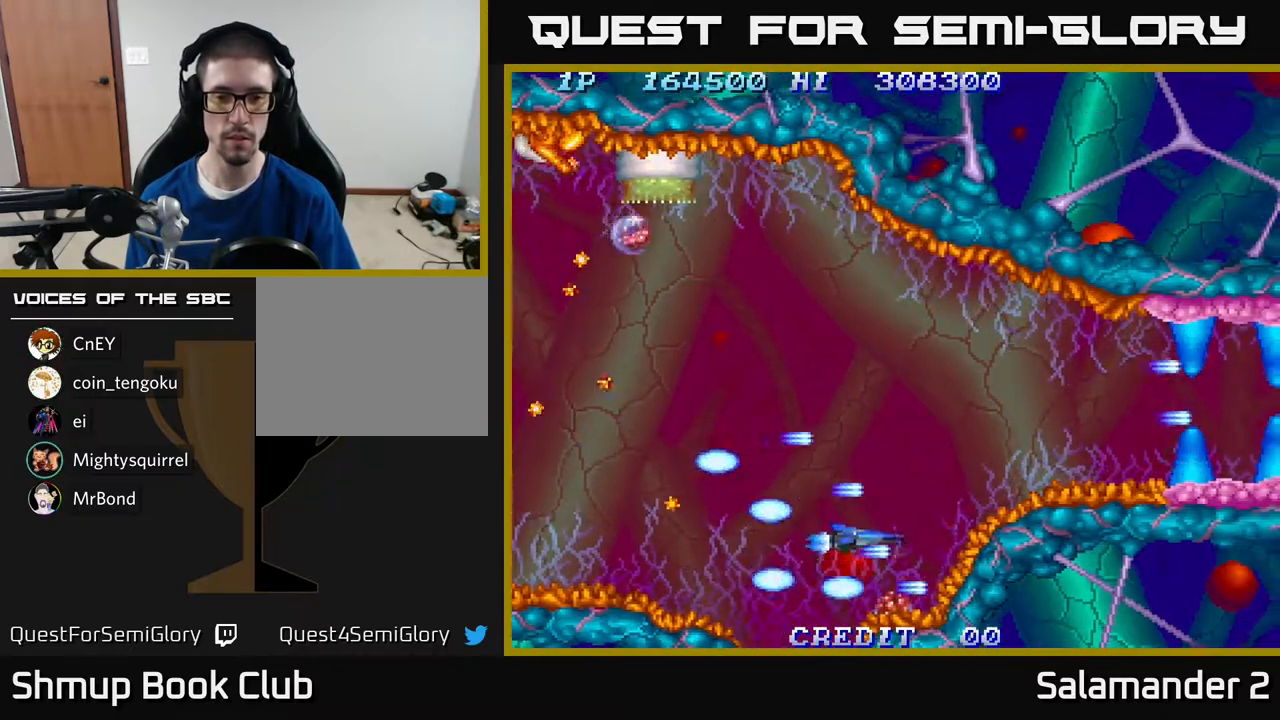
{"buttons": ["DPAD_UP", "DPAD_LEFT"], "right_stick": "center", "events": [[67, "A", "up"], [167, "A", "down"], [283, "A", "up"], [367, "A", "down"], [467, "A", "up"]]}
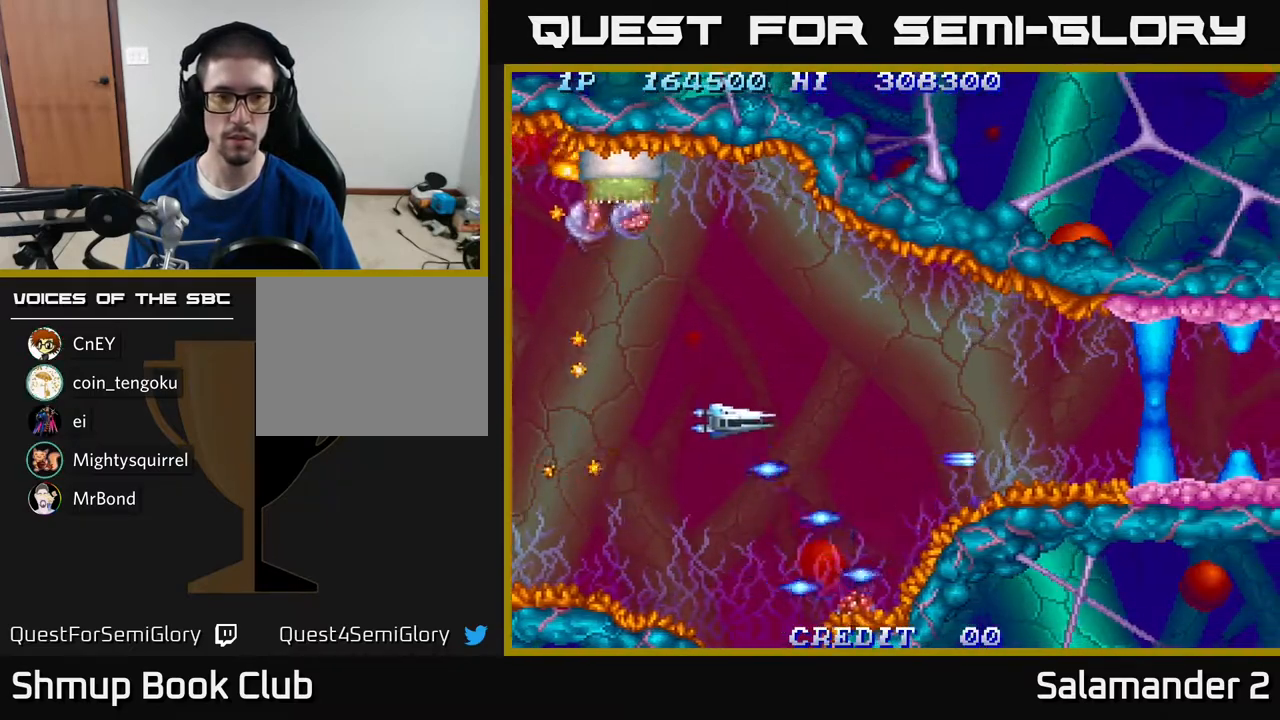
{"buttons": ["DPAD_UP"], "right_stick": "center", "events": [[67, "A", "down"], [67, "DPAD_LEFT", "up"], [83, "DPAD_LEFT", "down"], [183, "A", "up"], [183, "DPAD_UP", "up"], [250, "A", "down"], [300, "DPAD_LEFT", "up"], [383, "A", "up"], [500, "DPAD_UP", "down"]]}
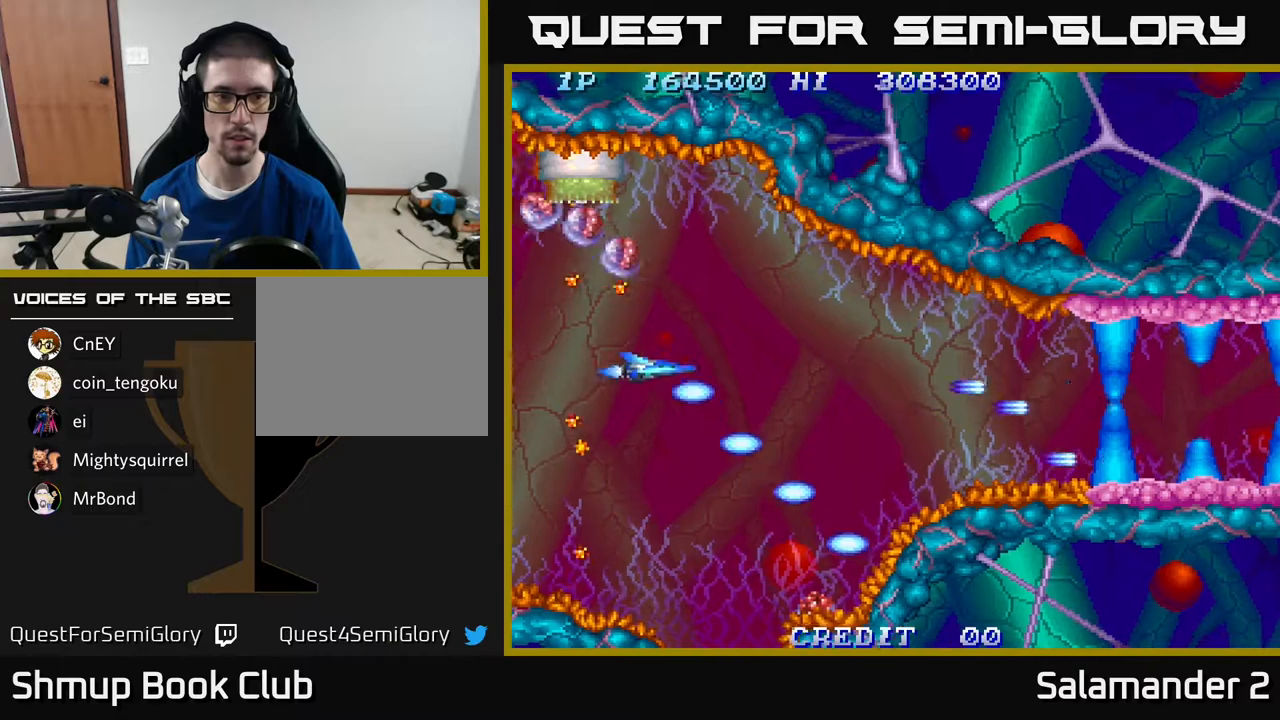
{"buttons": ["DPAD_DOWN", "DPAD_LEFT"], "right_stick": "center", "events": [[83, "DPAD_LEFT", "down"], [83, "DPAD_UP", "up"], [117, "A", "down"], [183, "DPAD_DOWN", "down"], [250, "A", "up"], [250, "DPAD_DOWN", "up"], [350, "A", "down"], [433, "A", "up"], [483, "DPAD_DOWN", "down"]]}
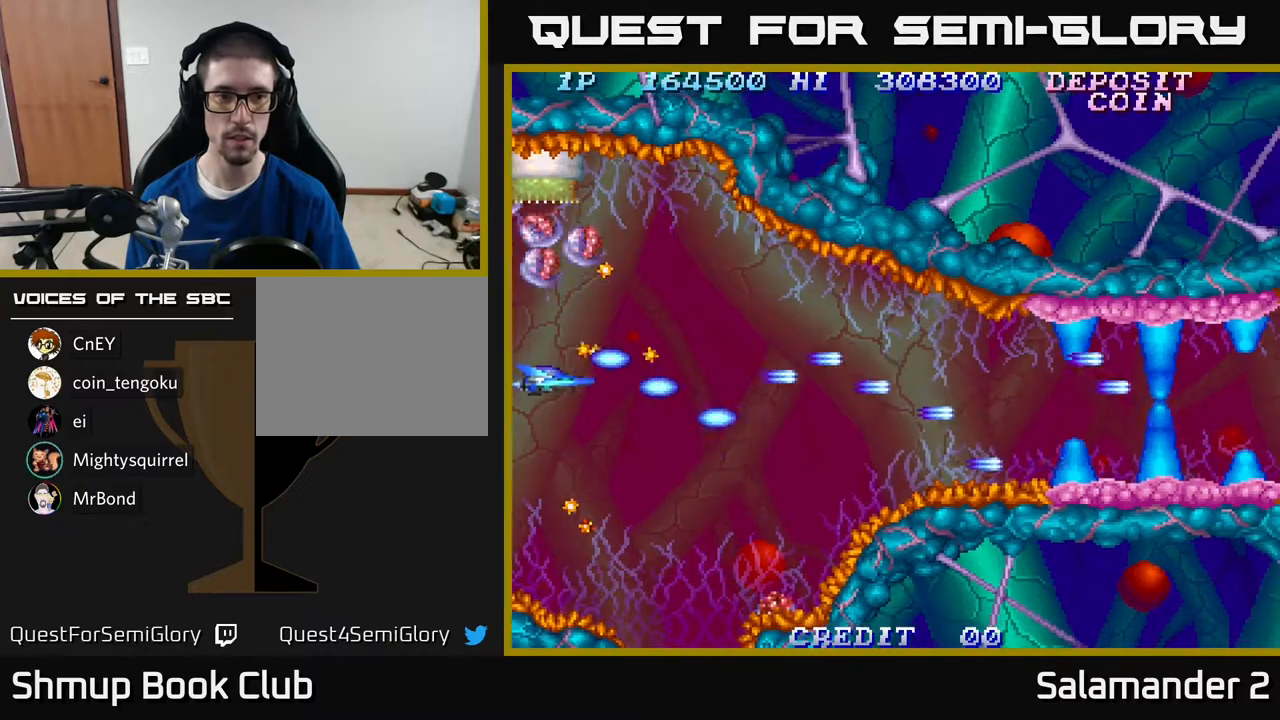
{"buttons": ["A"], "right_stick": "center", "events": [[17, "A", "down"], [67, "DPAD_LEFT", "up"], [133, "A", "up"], [217, "A", "down"], [350, "A", "up"], [367, "DPAD_DOWN", "up"], [450, "A", "down"]]}
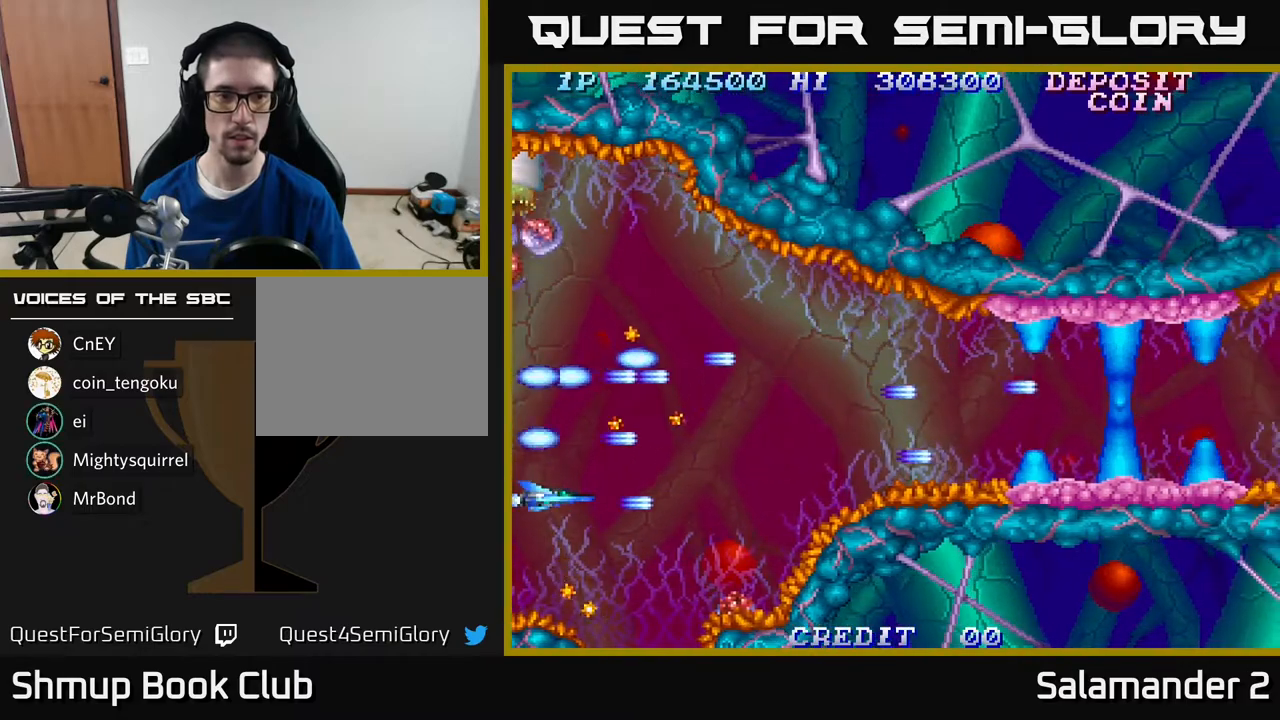
{"buttons": [], "right_stick": "center", "events": [[50, "A", "up"], [100, "DPAD_DOWN", "down"], [100, "DPAD_RIGHT", "down"], [167, "A", "down"], [167, "DPAD_DOWN", "up"], [183, "DPAD_RIGHT", "up"], [283, "A", "up"], [333, "A", "down"], [467, "A", "up"]]}
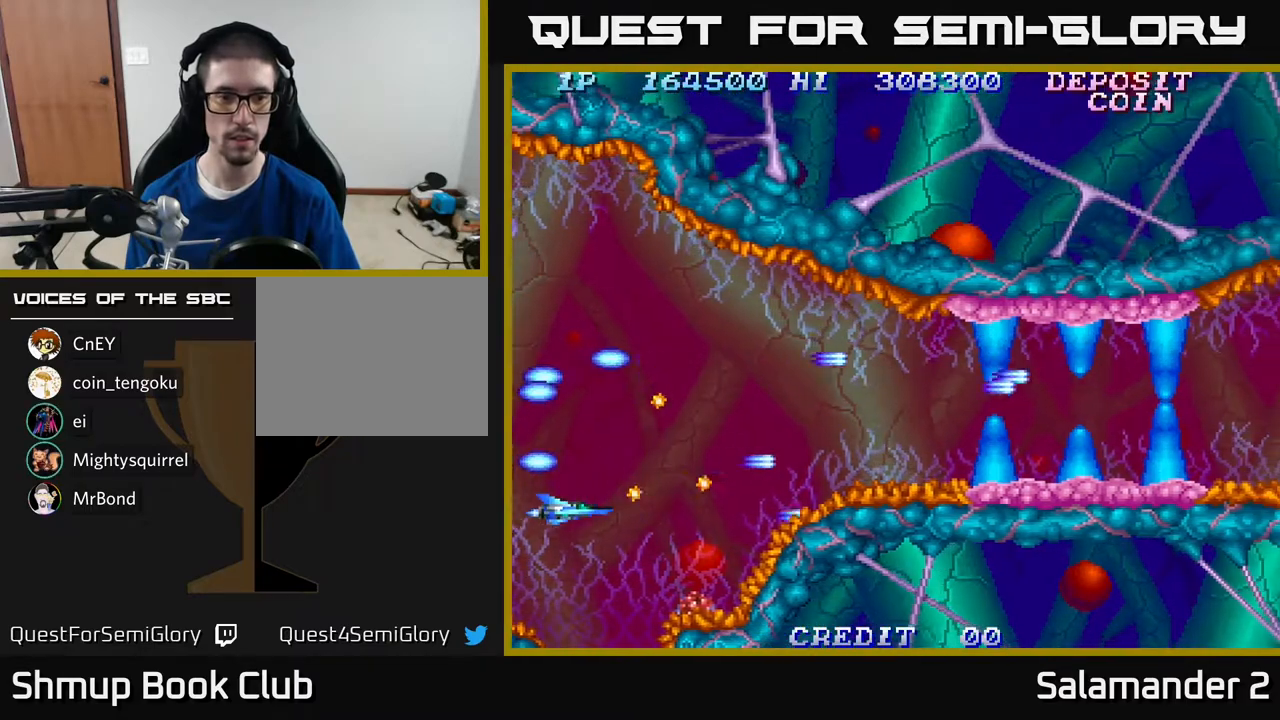
{"buttons": ["DPAD_RIGHT"], "right_stick": "center", "events": [[50, "A", "down"], [100, "DPAD_UP", "down"], [183, "A", "up"], [300, "A", "down"], [367, "DPAD_UP", "up"], [383, "A", "up"], [400, "DPAD_RIGHT", "down"]]}
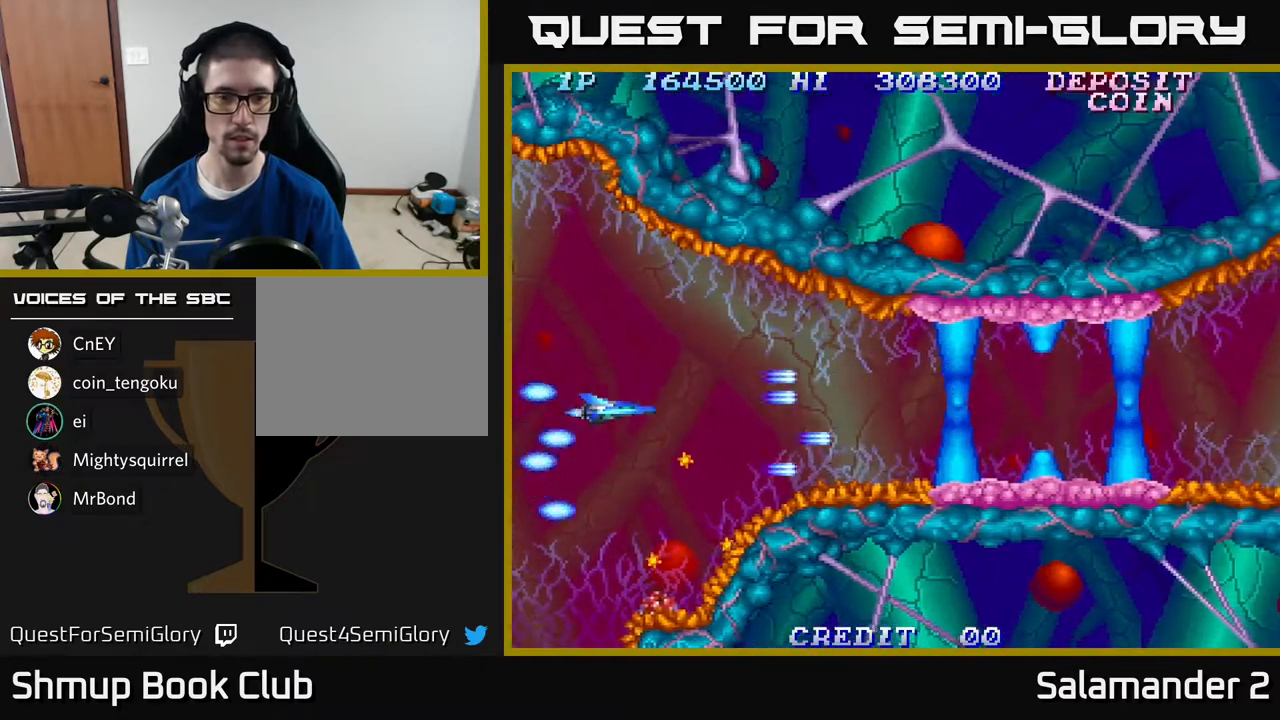
{"buttons": [], "right_stick": "center", "events": [[500, "DPAD_RIGHT", "up"]]}
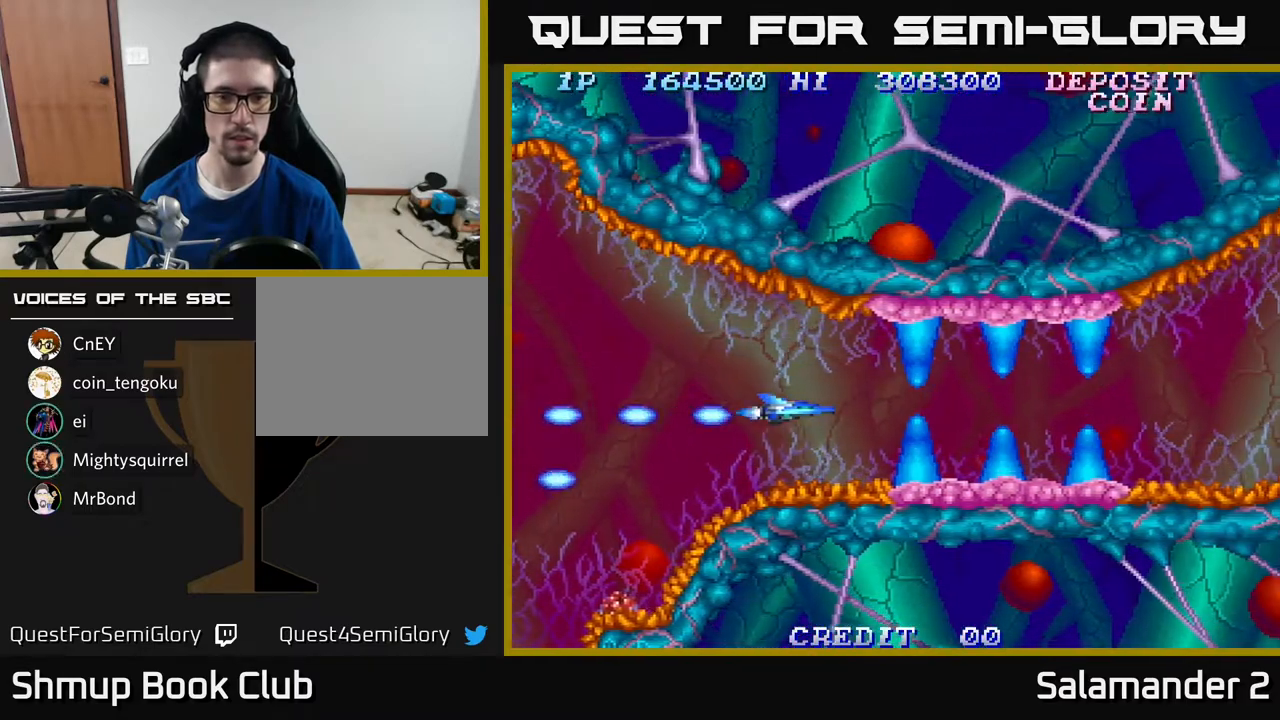
{"buttons": [], "right_stick": "center", "events": [[150, "DPAD_UP", "down"], [183, "DPAD_UP", "up"]]}
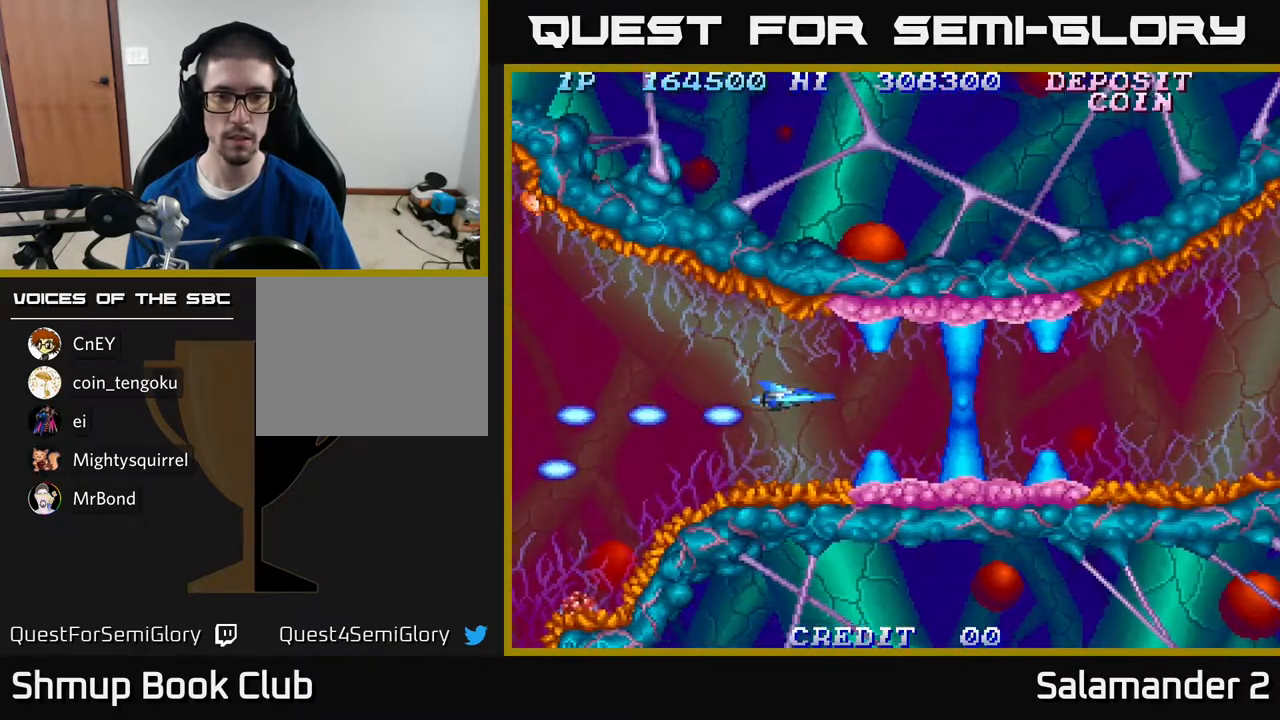
{"buttons": ["DPAD_RIGHT"], "right_stick": "center", "events": [[117, "DPAD_DOWN", "down"], [150, "DPAD_DOWN", "up"], [417, "DPAD_RIGHT", "down"]]}
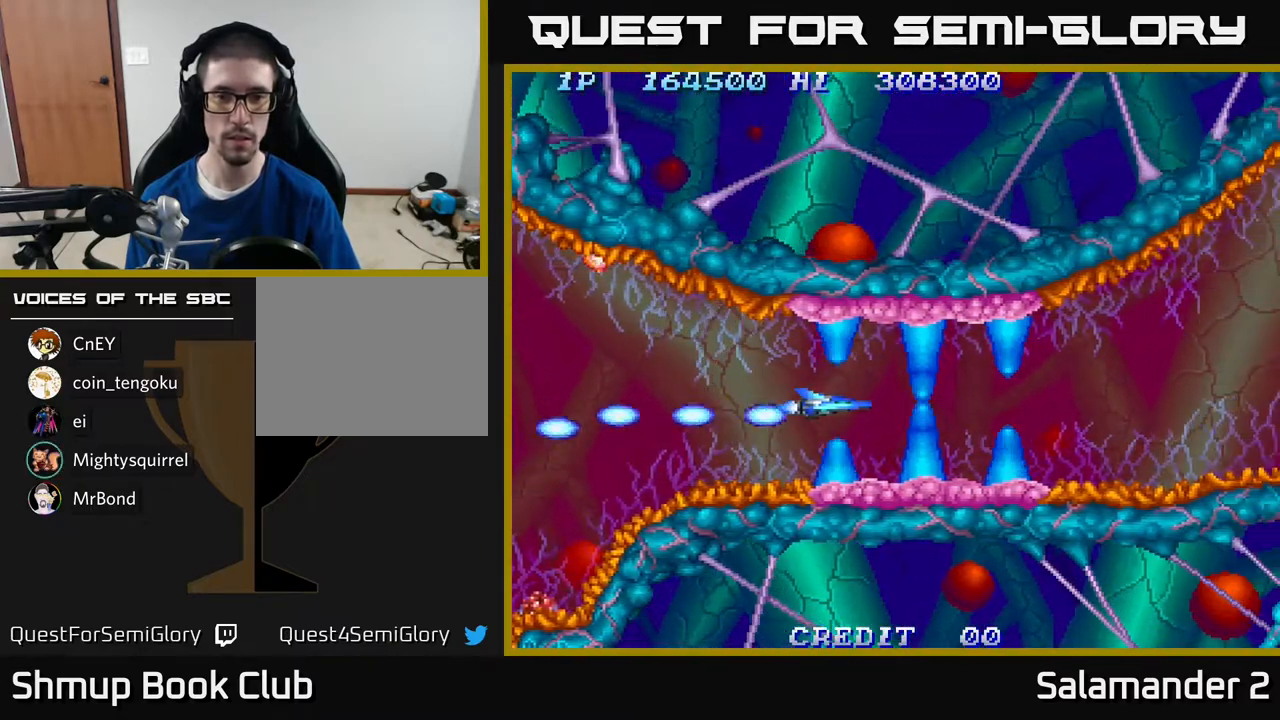
{"buttons": ["A"], "right_stick": "center", "events": [[17, "DPAD_RIGHT", "up"], [250, "DPAD_RIGHT", "down"], [367, "DPAD_RIGHT", "up"], [383, "A", "down"]]}
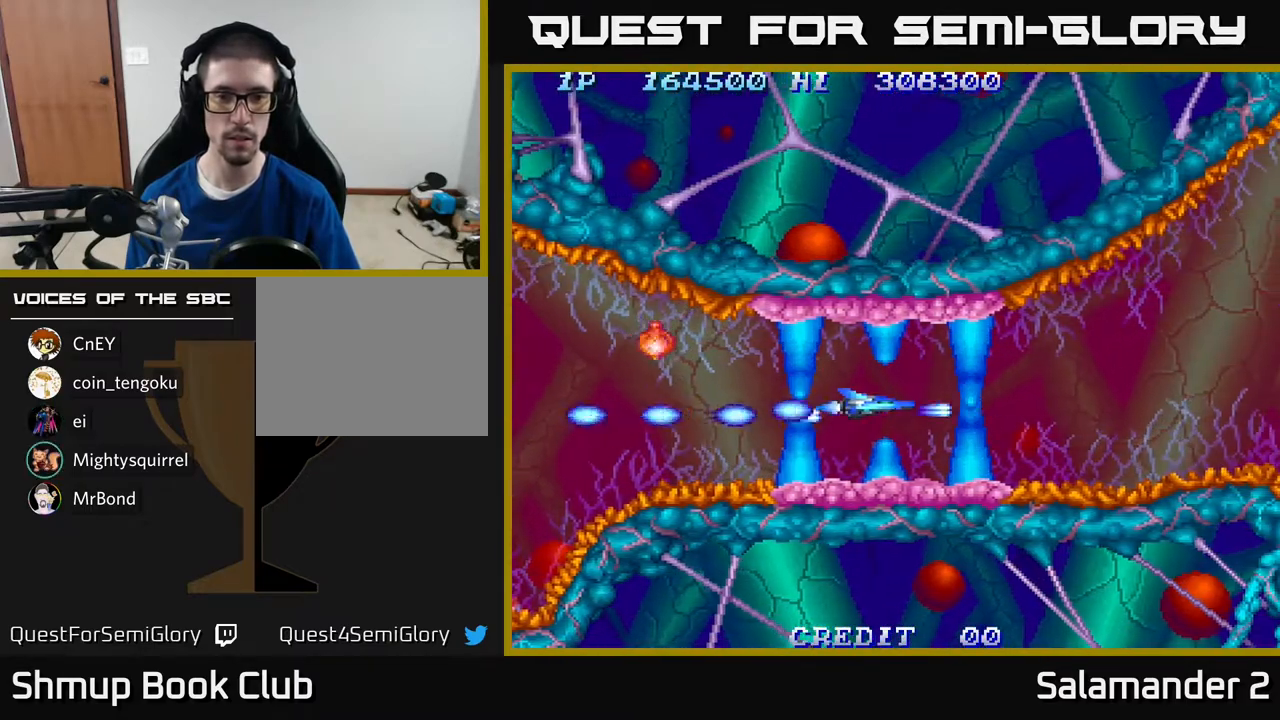
{"buttons": ["A"], "right_stick": "center", "events": [[50, "A", "up"], [83, "A", "down"], [200, "A", "up"], [283, "A", "down"], [417, "A", "up"], [483, "A", "down"]]}
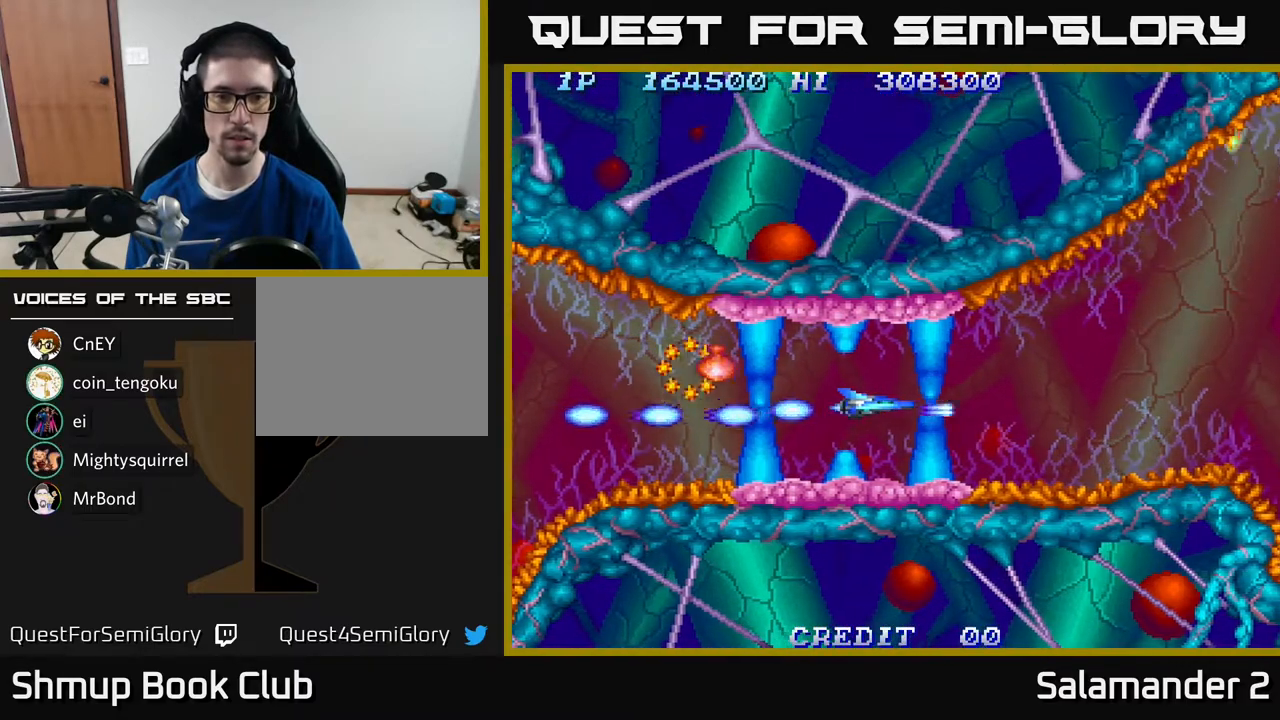
{"buttons": [], "right_stick": "center", "events": [[83, "A", "up"], [167, "A", "down"], [283, "A", "up"], [367, "A", "down"], [433, "A", "up"]]}
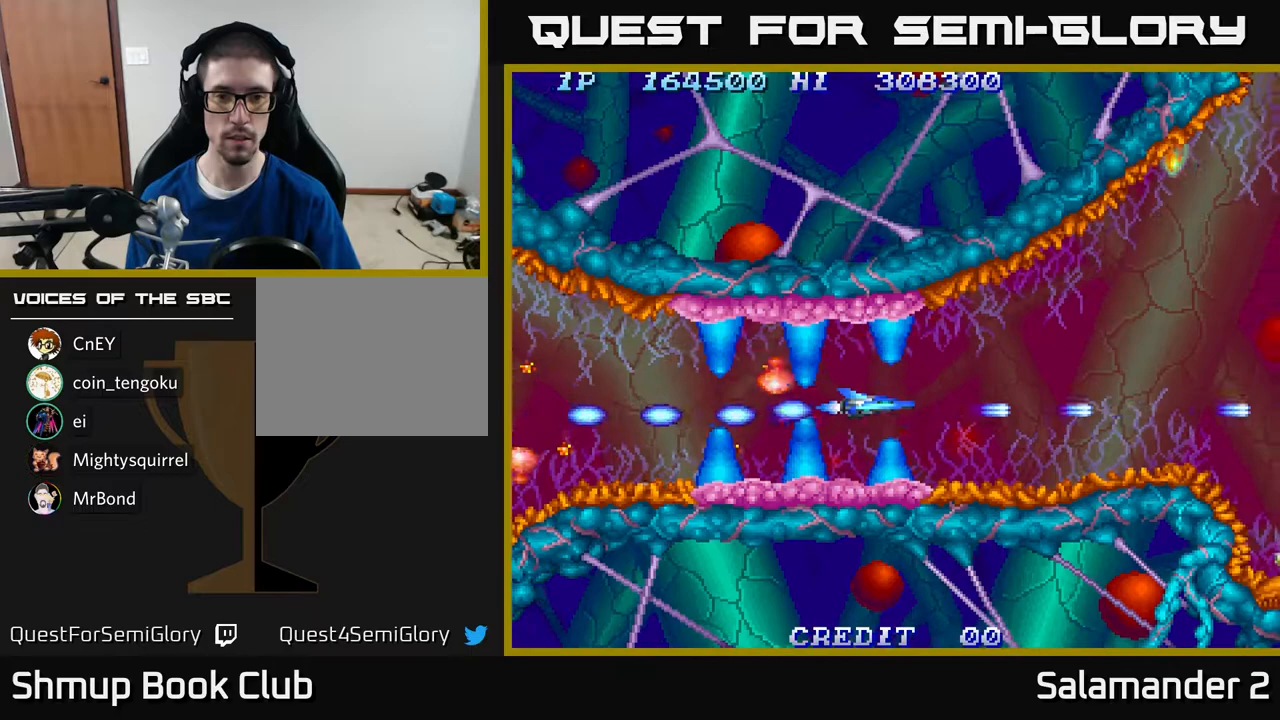
{"buttons": ["A"], "right_stick": "center", "events": [[50, "A", "down"], [50, "DPAD_RIGHT", "down"], [167, "A", "up"], [250, "A", "down"], [283, "DPAD_RIGHT", "up"], [283, "DPAD_UP", "down"], [333, "A", "up"], [400, "A", "down"], [483, "DPAD_UP", "up"]]}
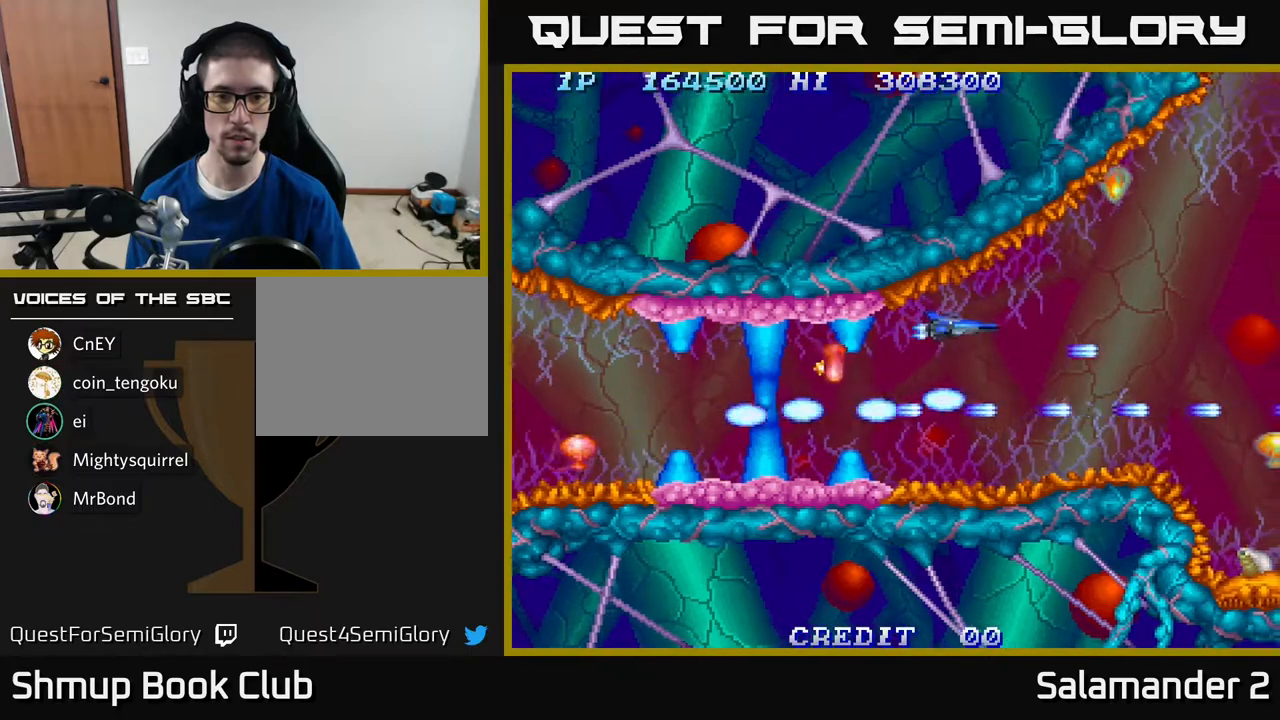
{"buttons": ["A", "DPAD_DOWN"], "right_stick": "center", "events": [[17, "A", "up"], [117, "A", "down"], [150, "DPAD_RIGHT", "down"], [183, "A", "up"], [267, "A", "down"], [300, "DPAD_RIGHT", "up"], [333, "DPAD_DOWN", "down"], [367, "A", "up"], [450, "A", "down"]]}
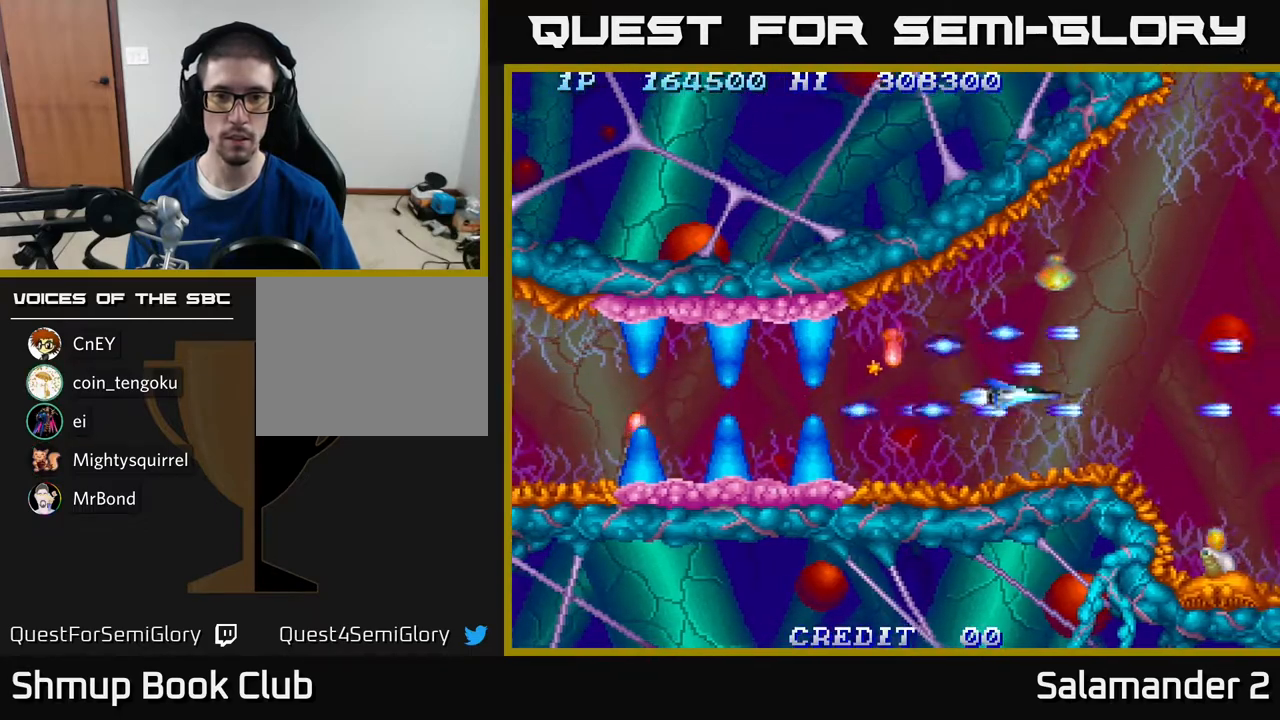
{"buttons": ["A"], "right_stick": "center", "events": [[67, "A", "up"], [117, "A", "down"], [150, "DPAD_DOWN", "up"], [233, "A", "up"], [300, "A", "down"], [433, "A", "up"], [483, "A", "down"]]}
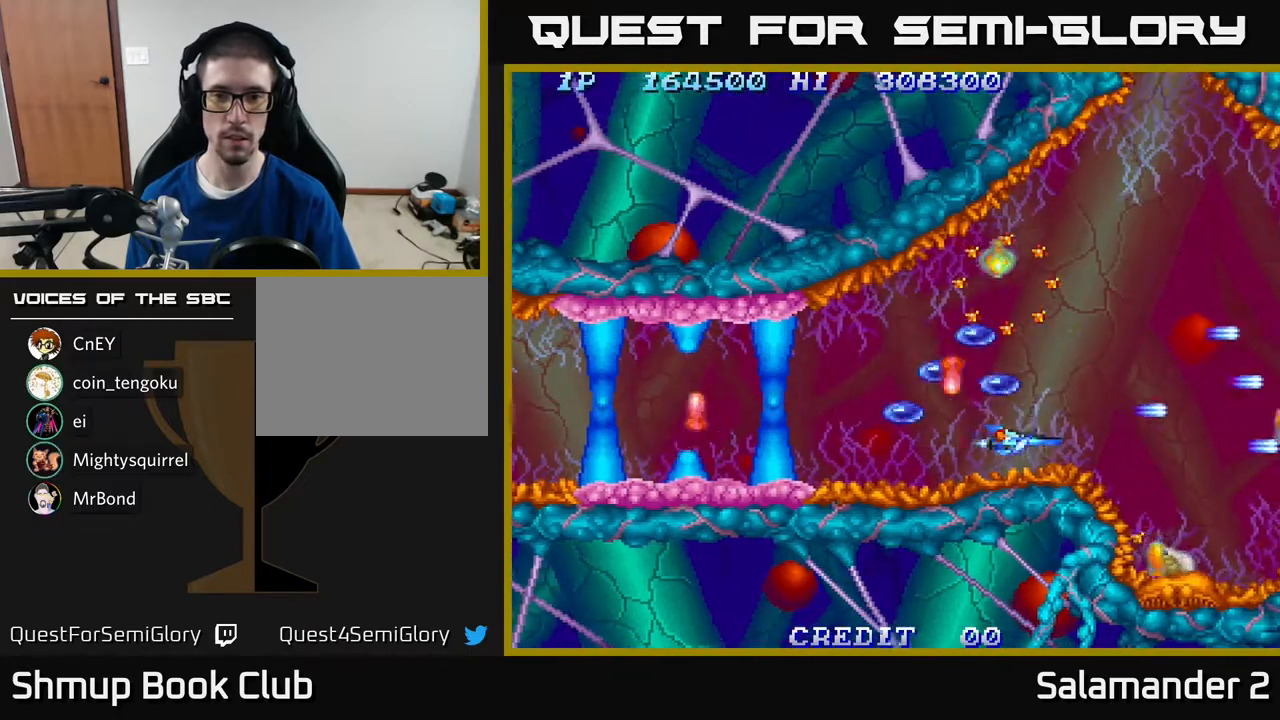
{"buttons": ["A"], "right_stick": "center", "events": [[83, "A", "up"], [133, "DPAD_LEFT", "down"], [167, "A", "down"], [267, "A", "up"], [350, "A", "down"], [433, "A", "up"], [483, "DPAD_LEFT", "up"], [500, "A", "down"]]}